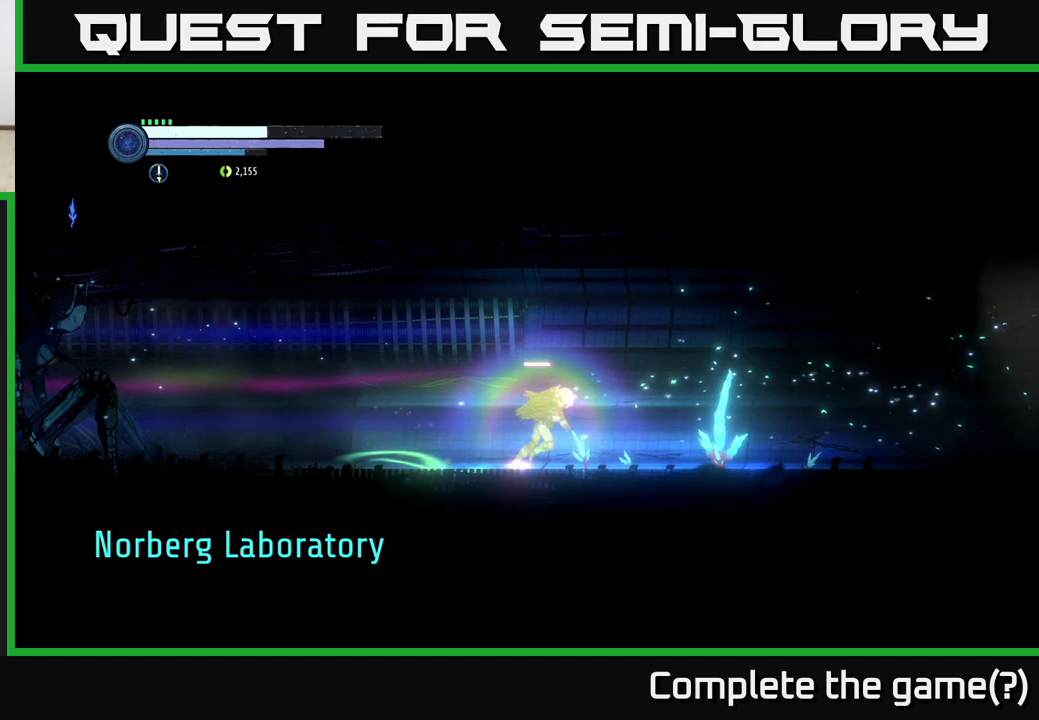
Gameplay with a controller (Xbox layout); each line is a JSON object with the inputs held at the frame after it. "events" lists button and stick changes between this image and that frame as [ms after this image, input, new state], when the widget could be followed in between.
{"buttons": [], "left_stick": "right", "right_stick": "center", "events": [[100, "R2", "up"], [117, "R1", "up"], [383, "left_stick", "up-left"], [500, "left_stick", "right"]]}
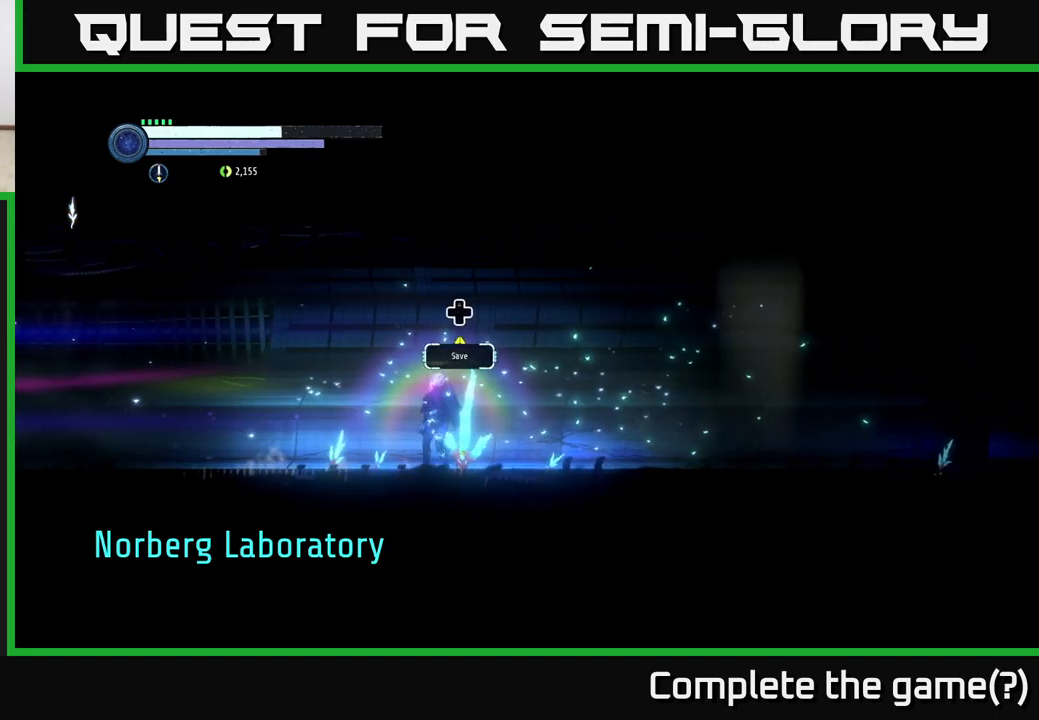
{"buttons": [], "left_stick": "center", "right_stick": "center", "events": [[17, "left_stick", "center"], [133, "DPAD_UP", "down"], [233, "DPAD_UP", "up"]]}
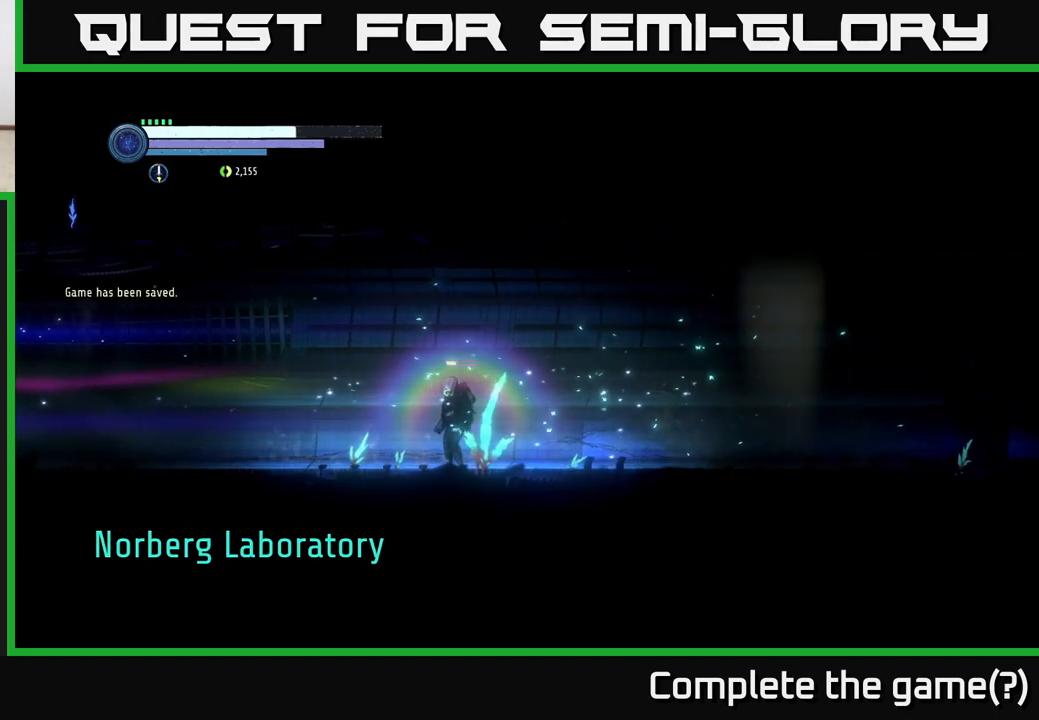
{"buttons": [], "left_stick": "center", "right_stick": "center", "events": []}
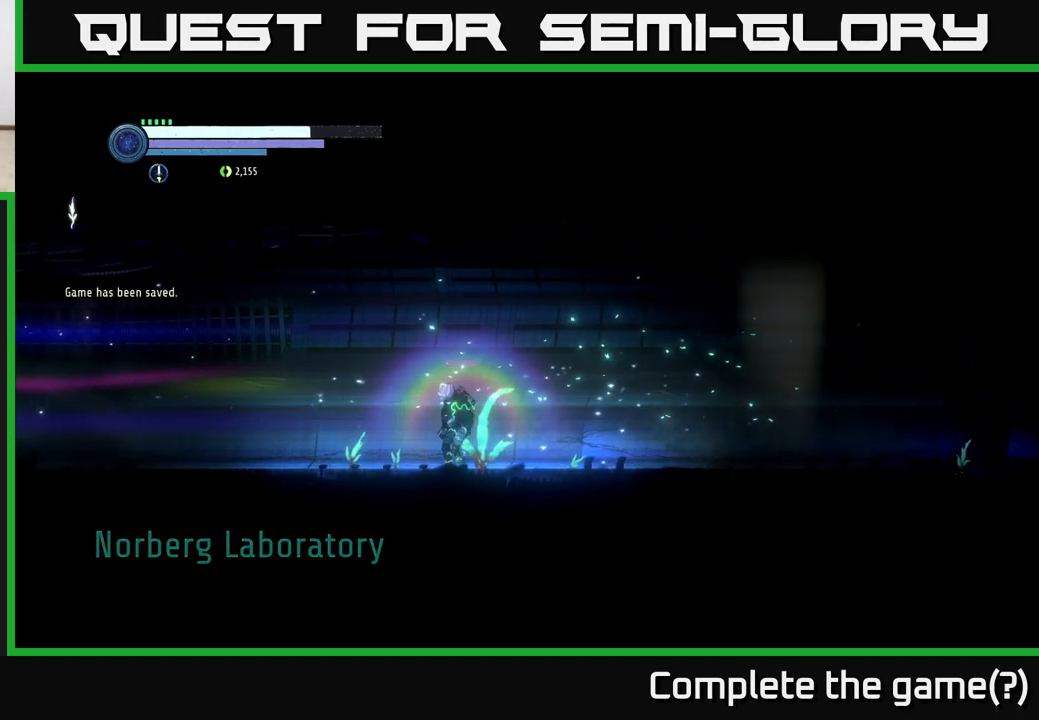
{"buttons": ["A"], "left_stick": "center", "right_stick": "center", "events": [[217, "A", "down"], [317, "A", "up"], [450, "A", "down"]]}
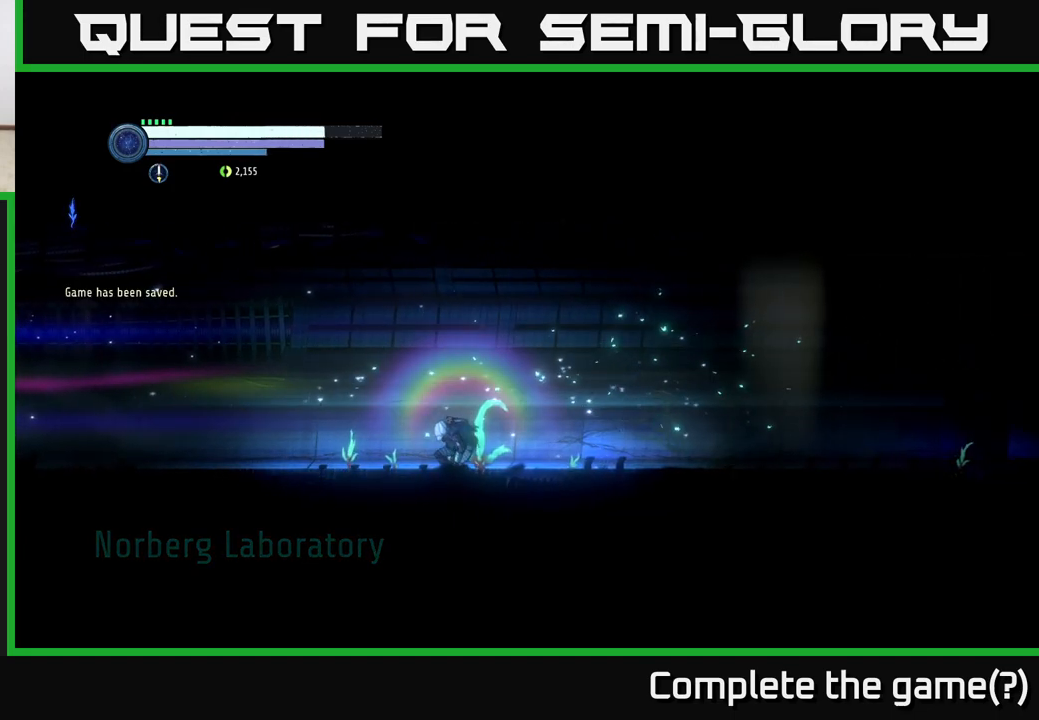
{"buttons": ["A"], "left_stick": "left", "right_stick": "center", "events": [[33, "A", "up"], [133, "A", "down"], [200, "A", "up"], [217, "left_stick", "up"], [300, "A", "down"], [350, "left_stick", "left"], [400, "A", "up"], [483, "A", "down"]]}
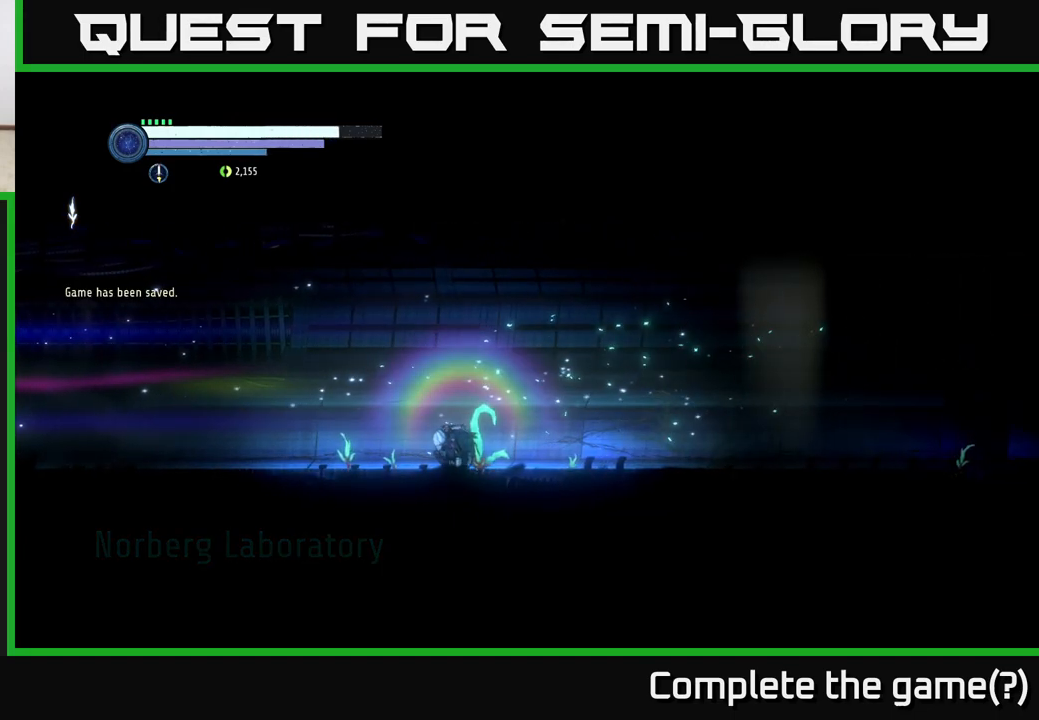
{"buttons": ["A"], "left_stick": "up-right", "right_stick": "center", "events": [[50, "left_stick", "center"], [100, "A", "up"], [200, "A", "down"], [217, "left_stick", "up-left"], [317, "A", "up"], [383, "A", "down"], [383, "left_stick", "up-right"]]}
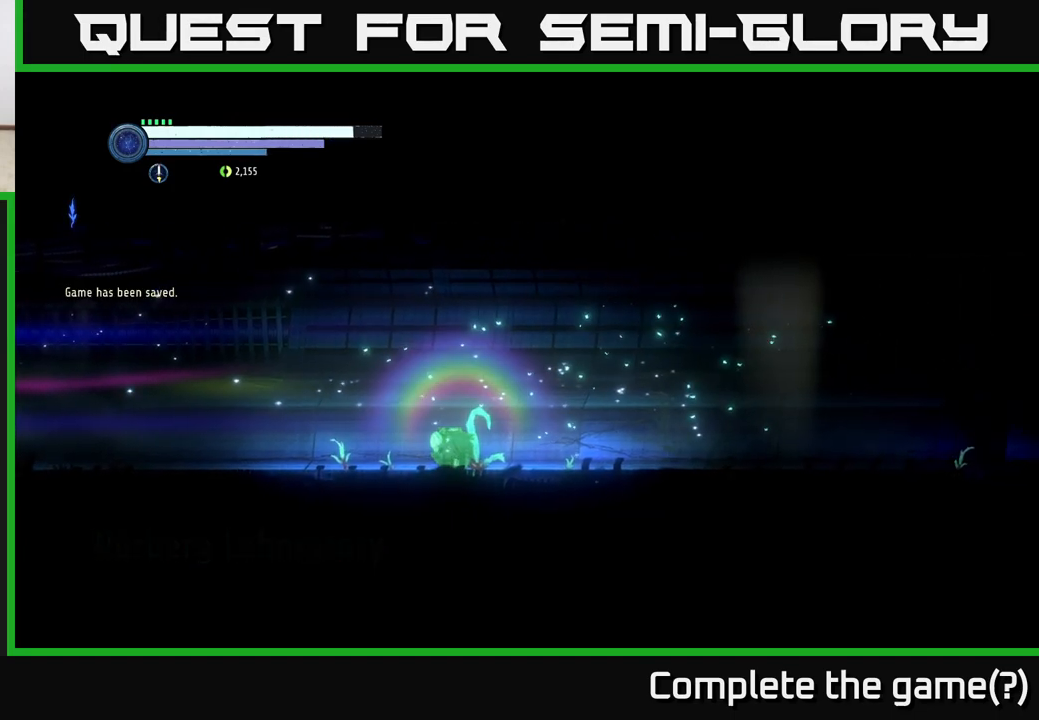
{"buttons": [], "left_stick": "right", "right_stick": "center", "events": [[33, "A", "up"], [117, "left_stick", "left"], [233, "B", "down"], [233, "left_stick", "center"], [317, "B", "up"], [417, "left_stick", "right"]]}
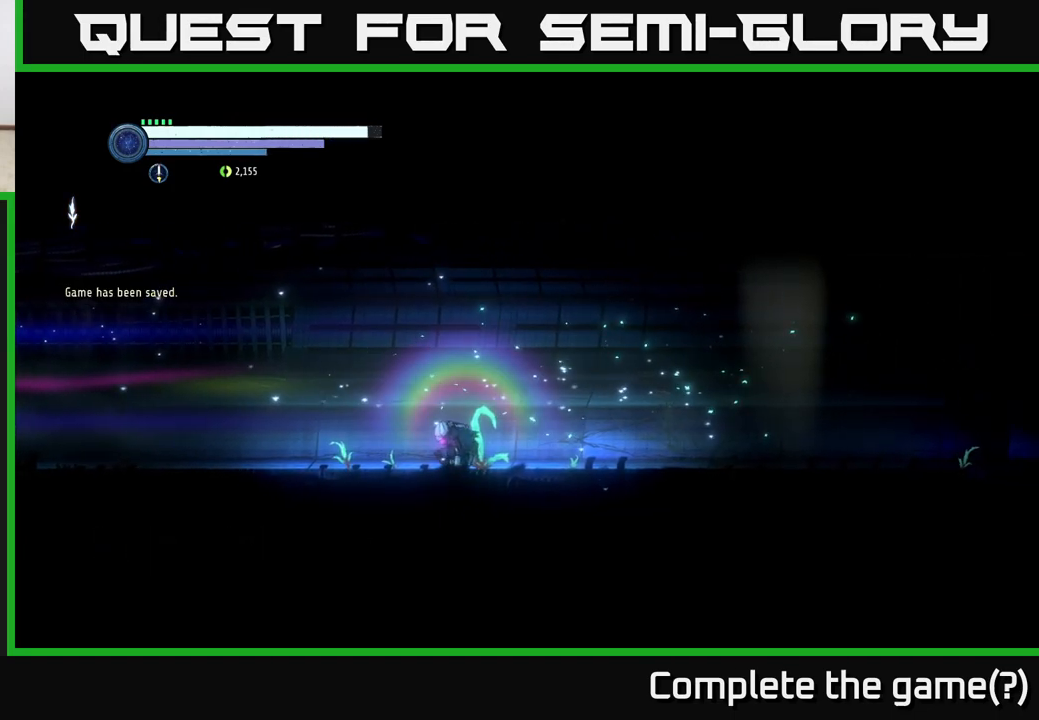
{"buttons": [], "left_stick": "center", "right_stick": "center", "events": [[183, "left_stick", "center"], [217, "SELECT", "down"], [367, "SELECT", "up"]]}
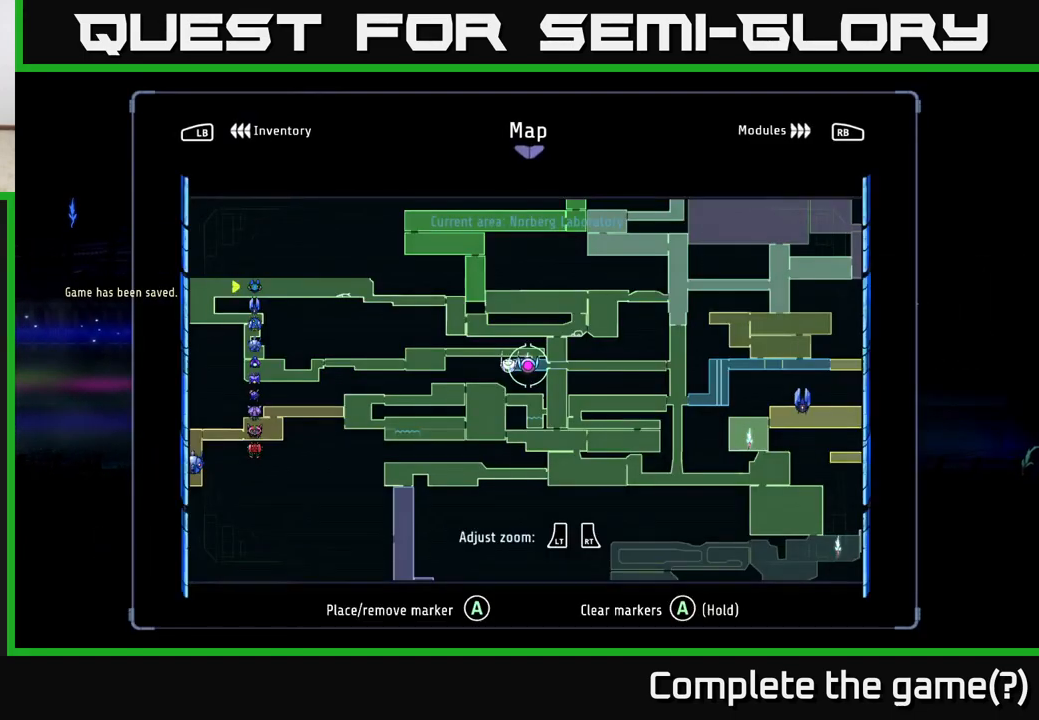
{"buttons": [], "left_stick": "up-right", "right_stick": "center", "events": [[233, "left_stick", "right"], [483, "left_stick", "up-right"]]}
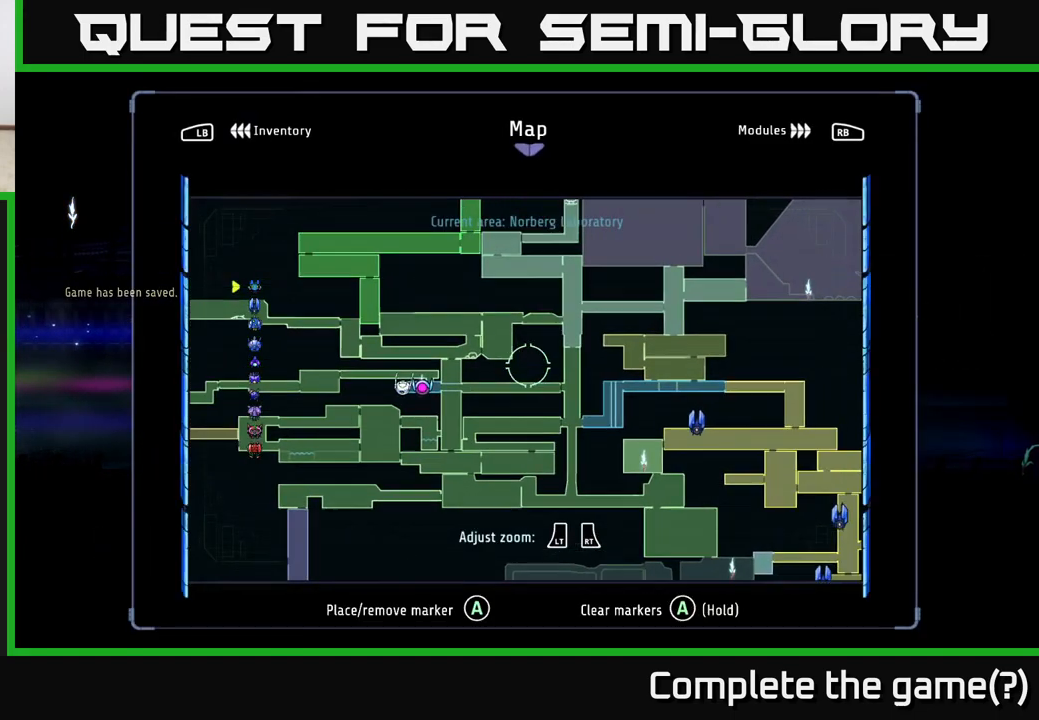
{"buttons": [], "left_stick": "center", "right_stick": "center", "events": [[283, "left_stick", "center"]]}
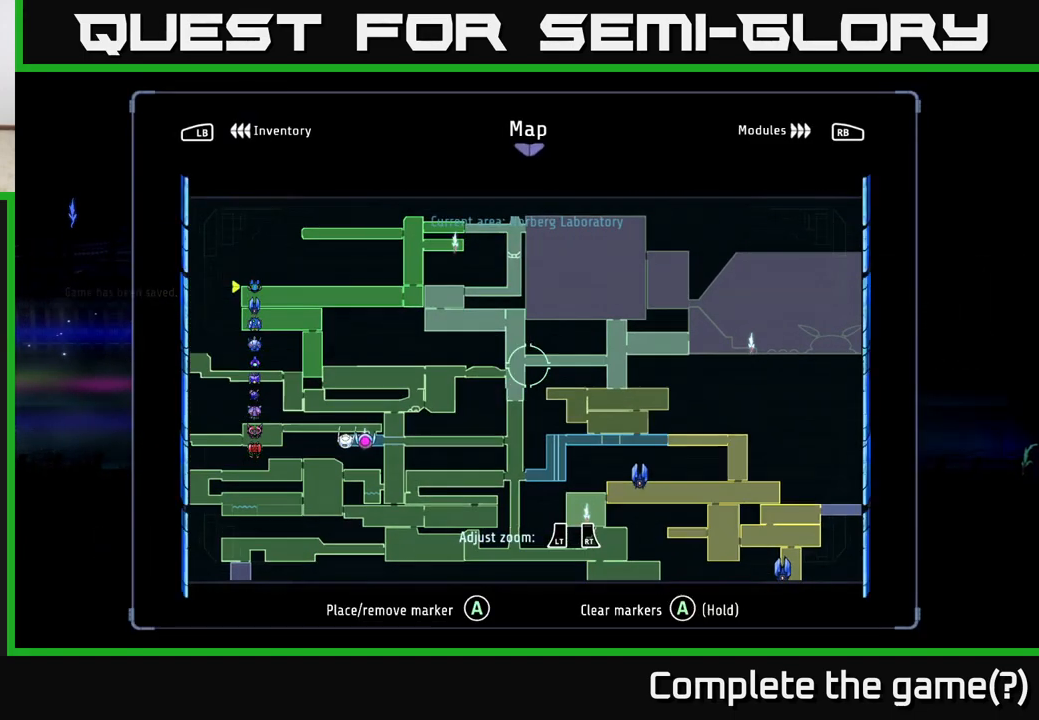
{"buttons": [], "left_stick": "up", "right_stick": "center", "events": [[317, "left_stick", "up"]]}
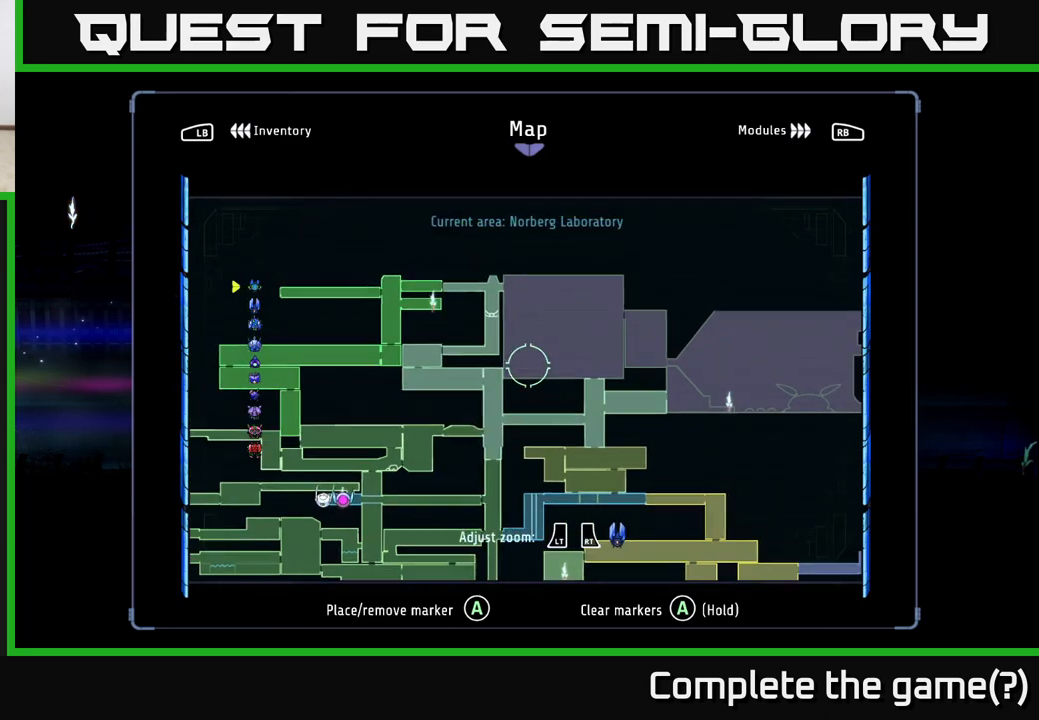
{"buttons": [], "left_stick": "center", "right_stick": "center", "events": [[50, "left_stick", "center"]]}
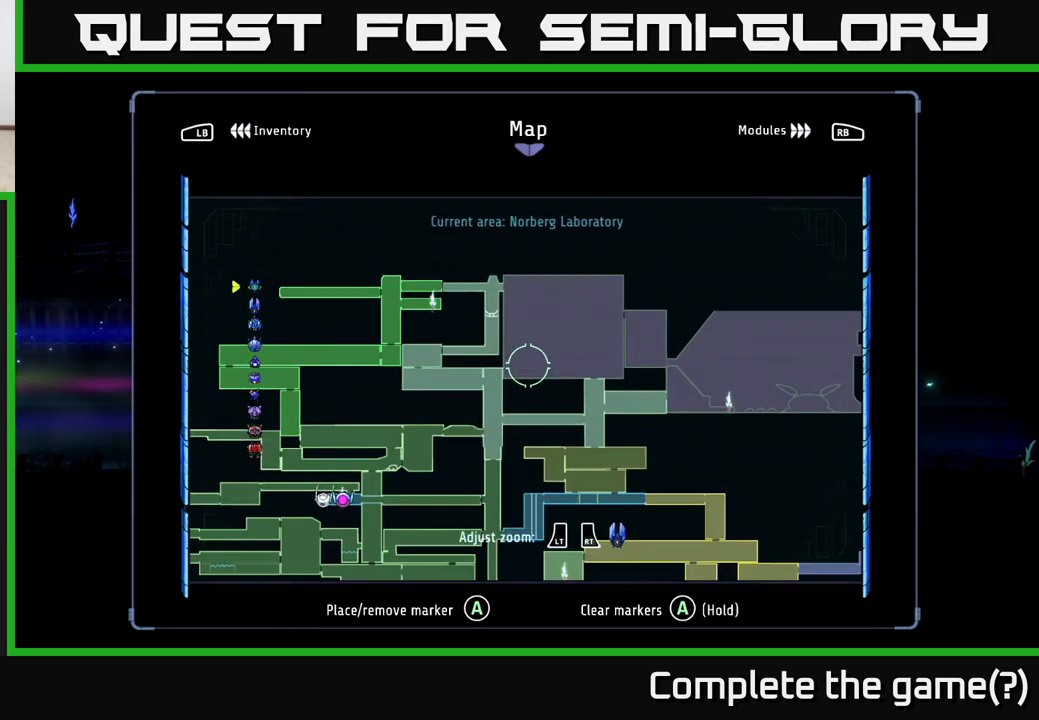
{"buttons": [], "left_stick": "center", "right_stick": "center", "events": []}
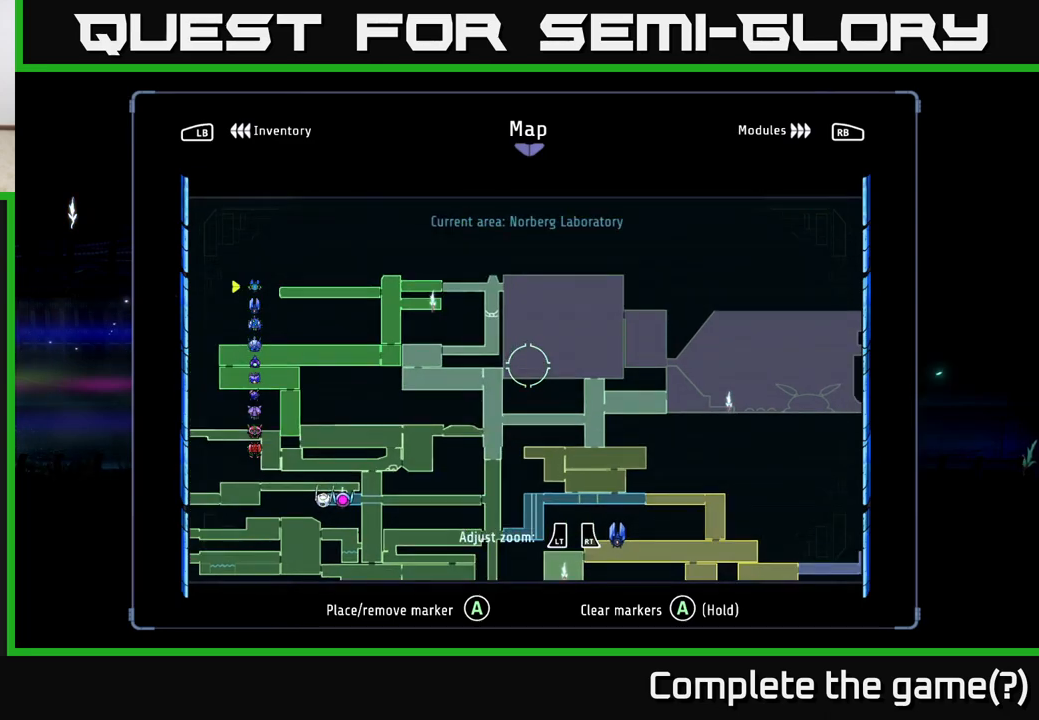
{"buttons": [], "left_stick": "center", "right_stick": "center", "events": []}
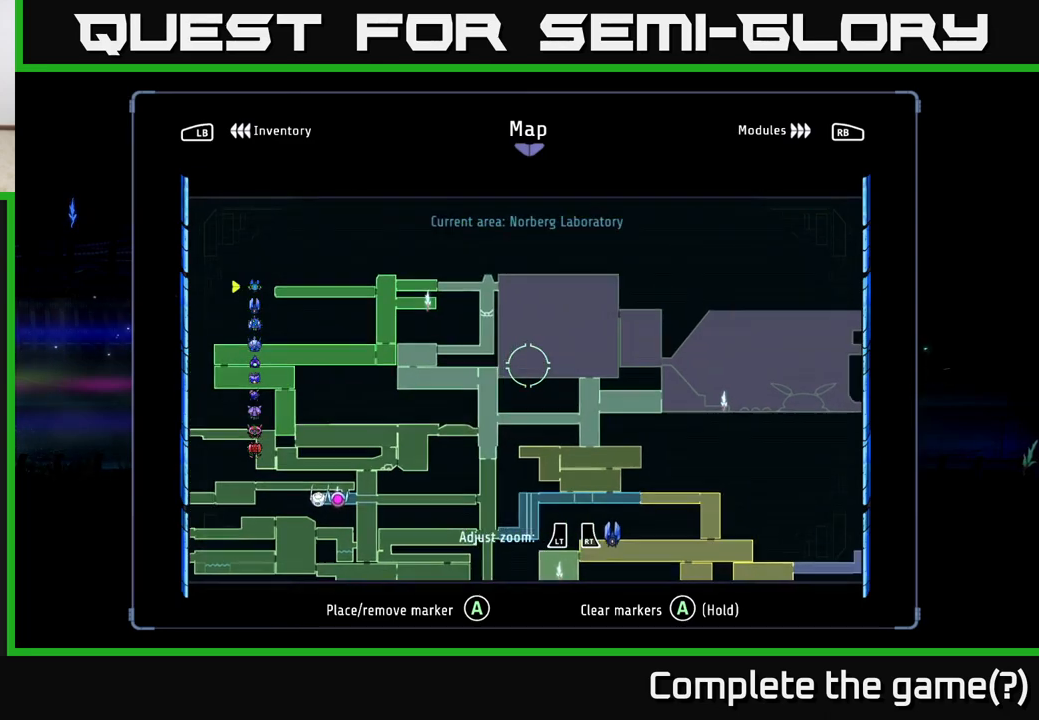
{"buttons": [], "left_stick": "right", "right_stick": "center", "events": [[17, "left_stick", "right"]]}
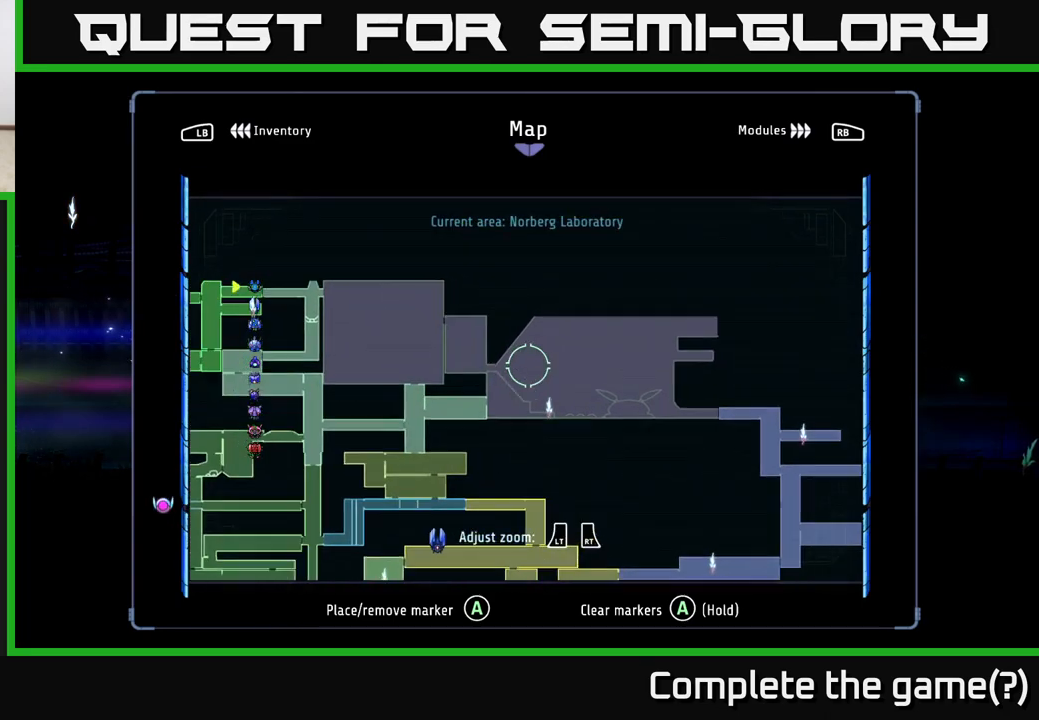
{"buttons": [], "left_stick": "center", "right_stick": "center", "events": [[200, "left_stick", "down"], [283, "left_stick", "left"], [333, "left_stick", "center"]]}
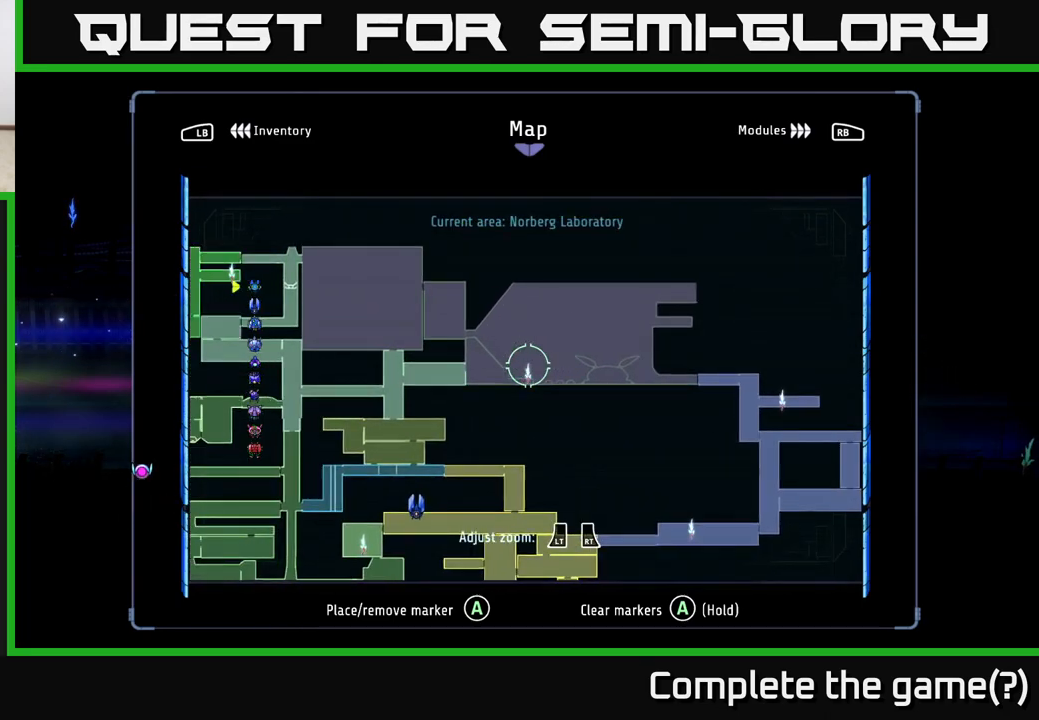
{"buttons": [], "left_stick": "right", "right_stick": "center", "events": [[167, "SELECT", "down"], [250, "SELECT", "up"], [433, "left_stick", "right"]]}
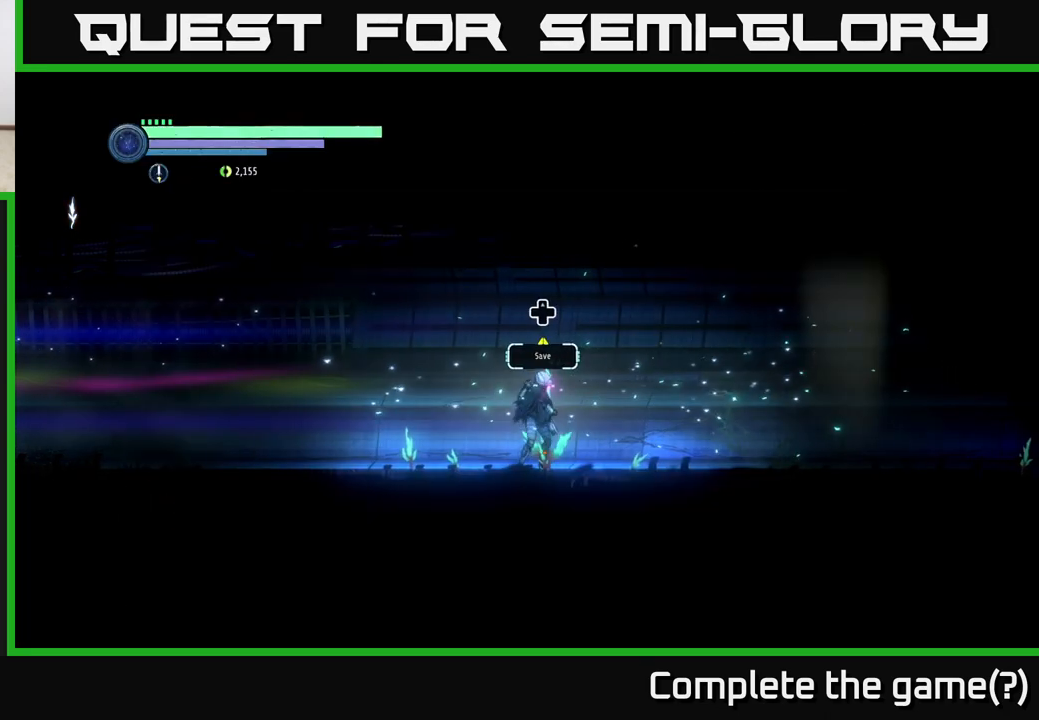
{"buttons": ["R2"], "left_stick": "right", "right_stick": "center", "events": [[83, "R2", "down"], [217, "R1", "down"], [417, "R1", "up"]]}
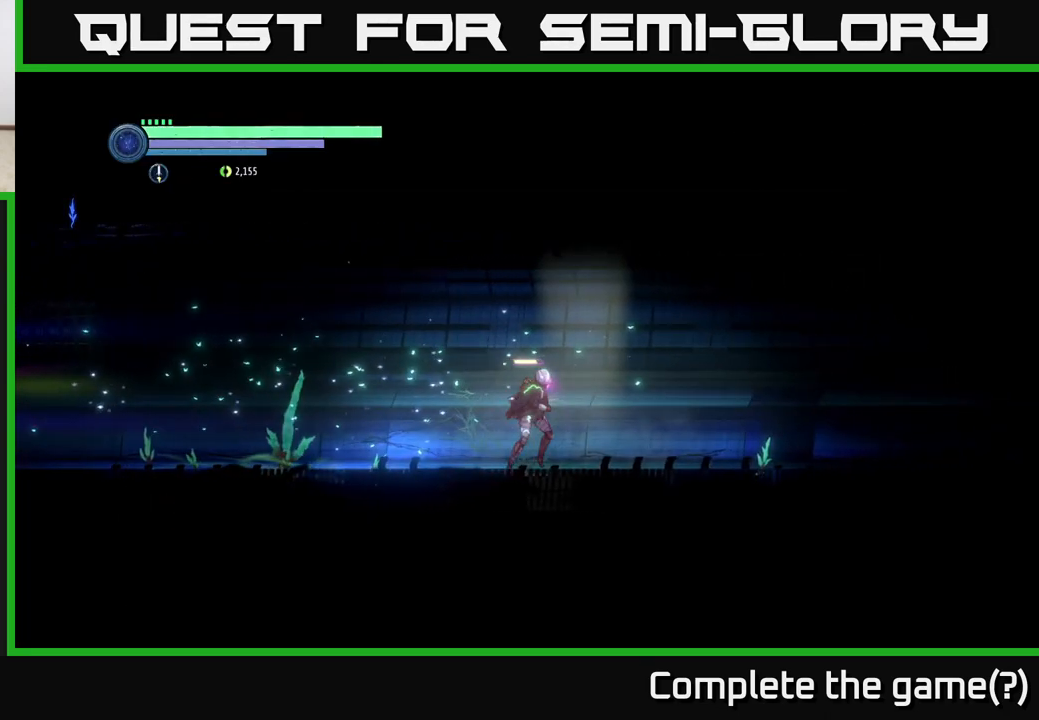
{"buttons": ["R2"], "left_stick": "right", "right_stick": "center", "events": []}
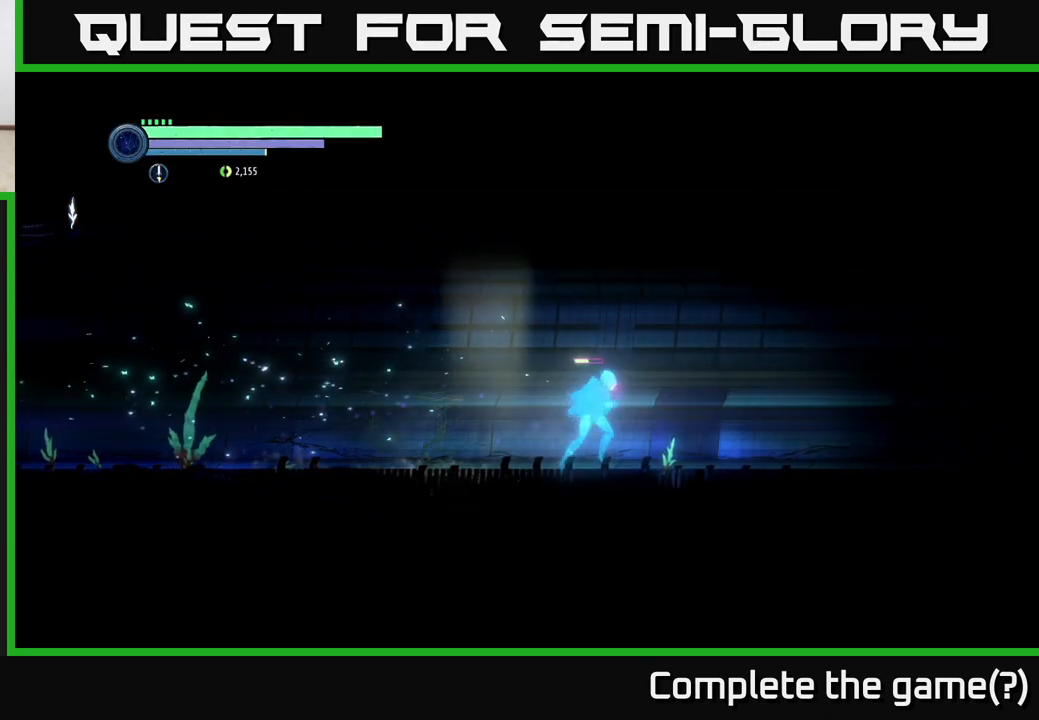
{"buttons": ["R2"], "left_stick": "right", "right_stick": "center", "events": []}
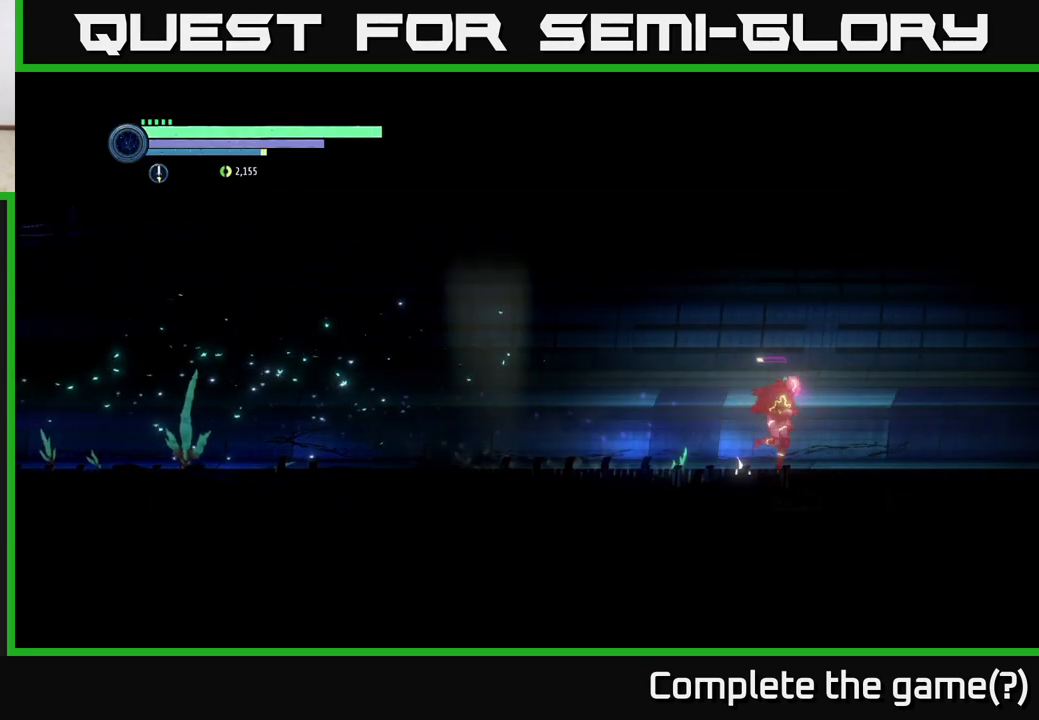
{"buttons": ["R2"], "left_stick": "right", "right_stick": "center", "events": []}
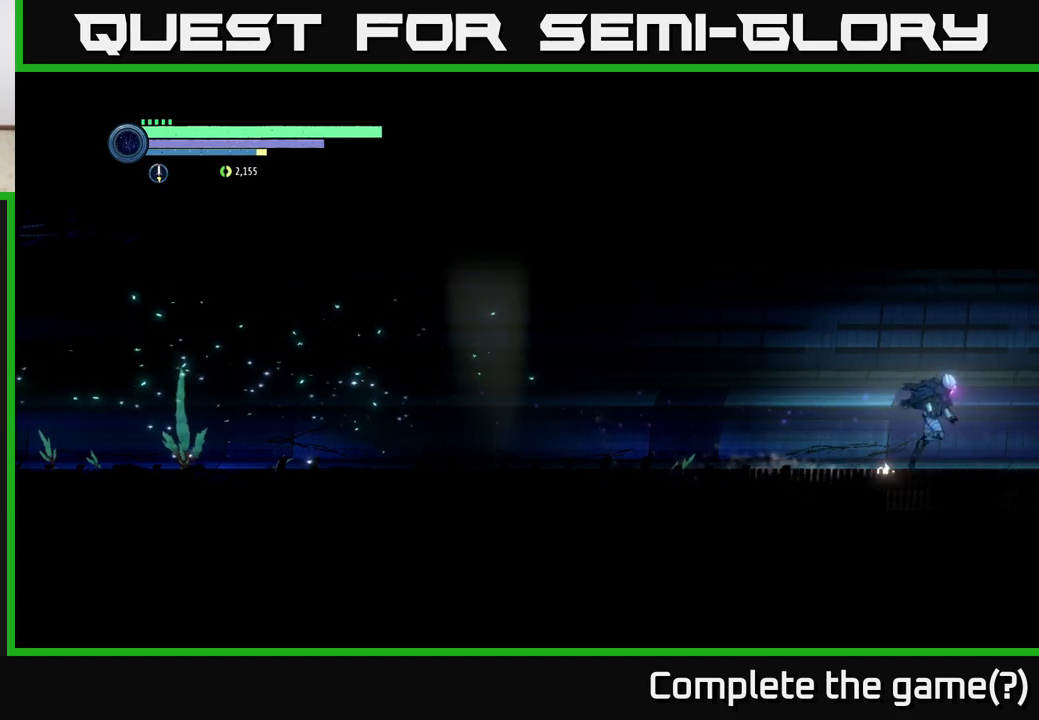
{"buttons": ["R2"], "left_stick": "right", "right_stick": "center", "events": [[217, "R1", "down"], [350, "R1", "up"]]}
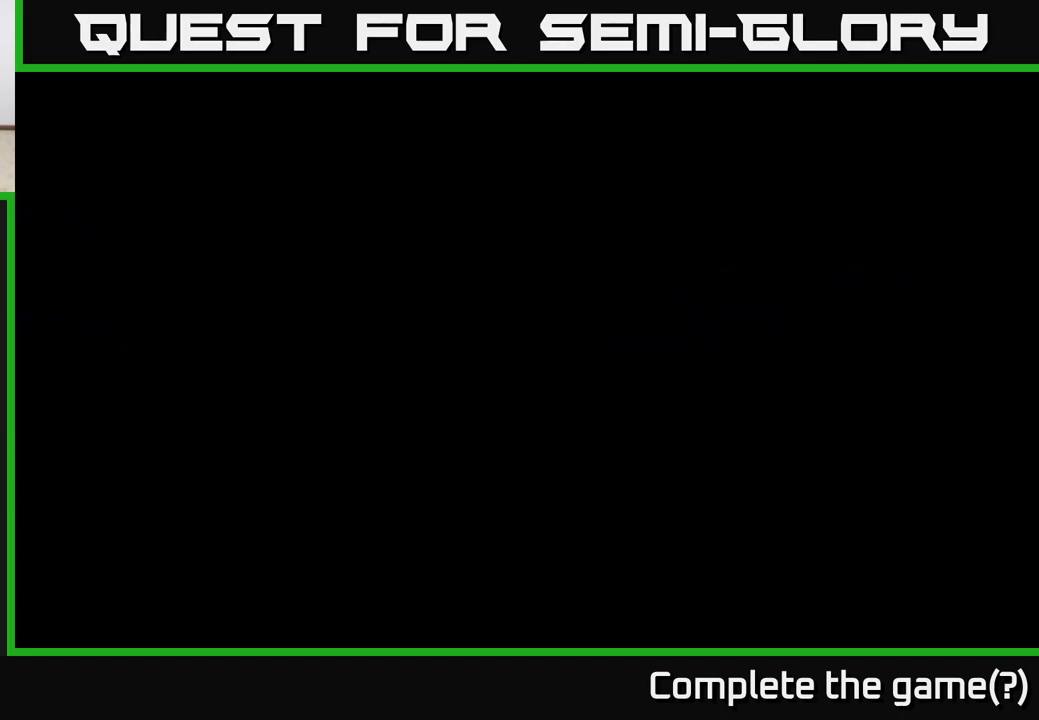
{"buttons": [], "left_stick": "right", "right_stick": "center", "events": [[67, "left_stick", "center"], [167, "R2", "up"], [217, "left_stick", "right"]]}
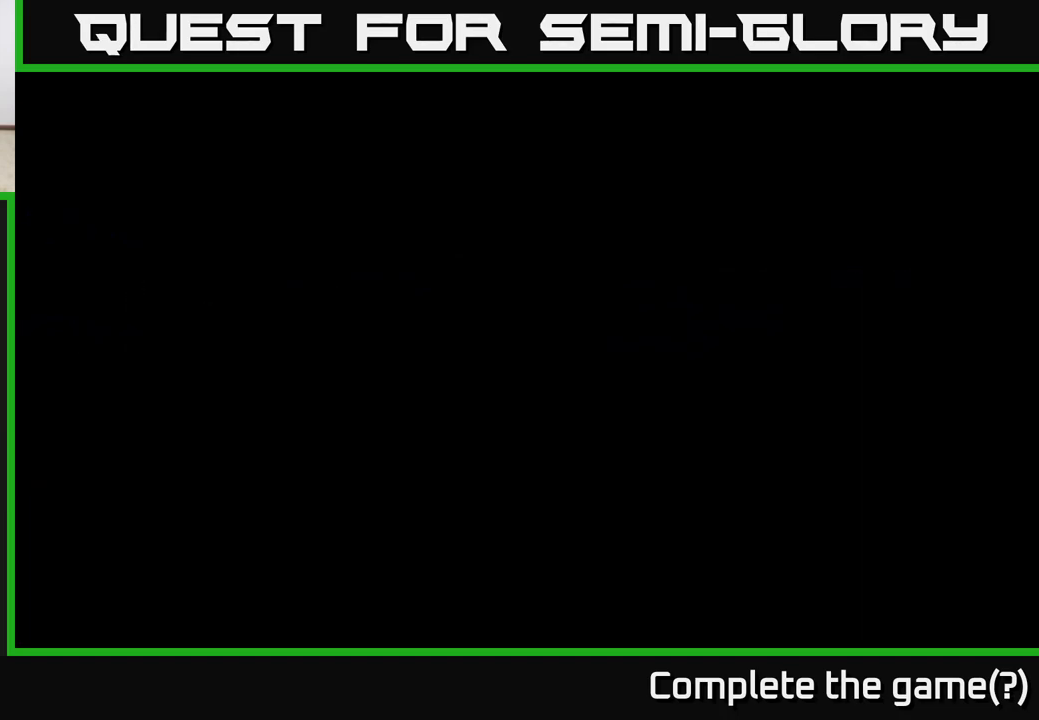
{"buttons": [], "left_stick": "right", "right_stick": "center", "events": []}
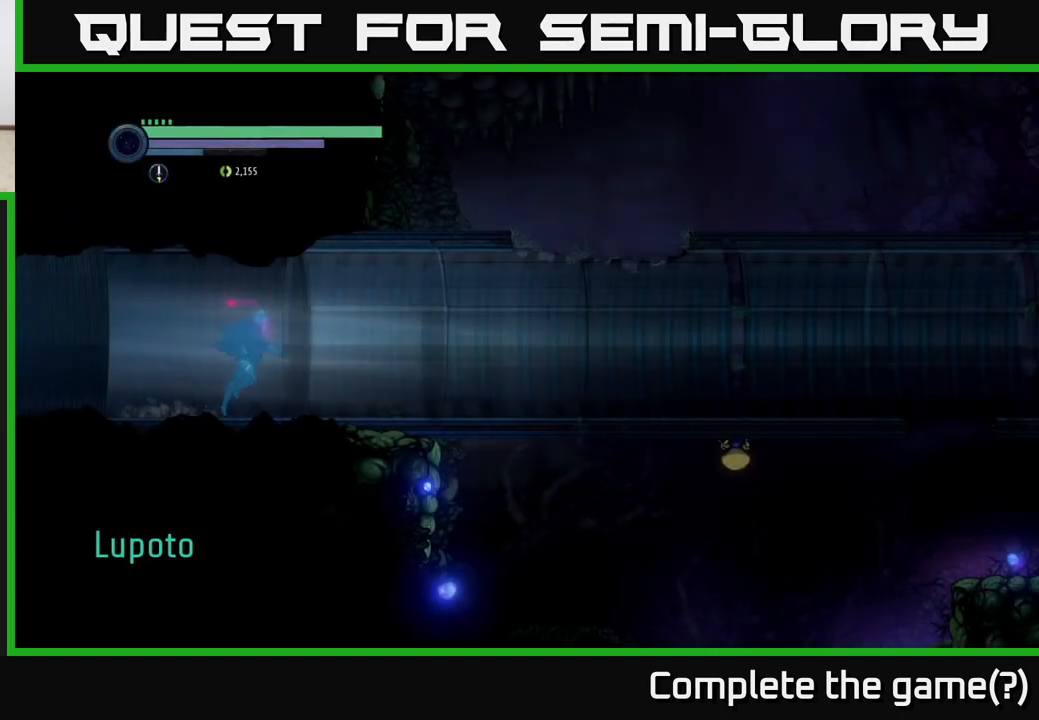
{"buttons": ["R2"], "left_stick": "right", "right_stick": "center", "events": [[217, "R2", "down"]]}
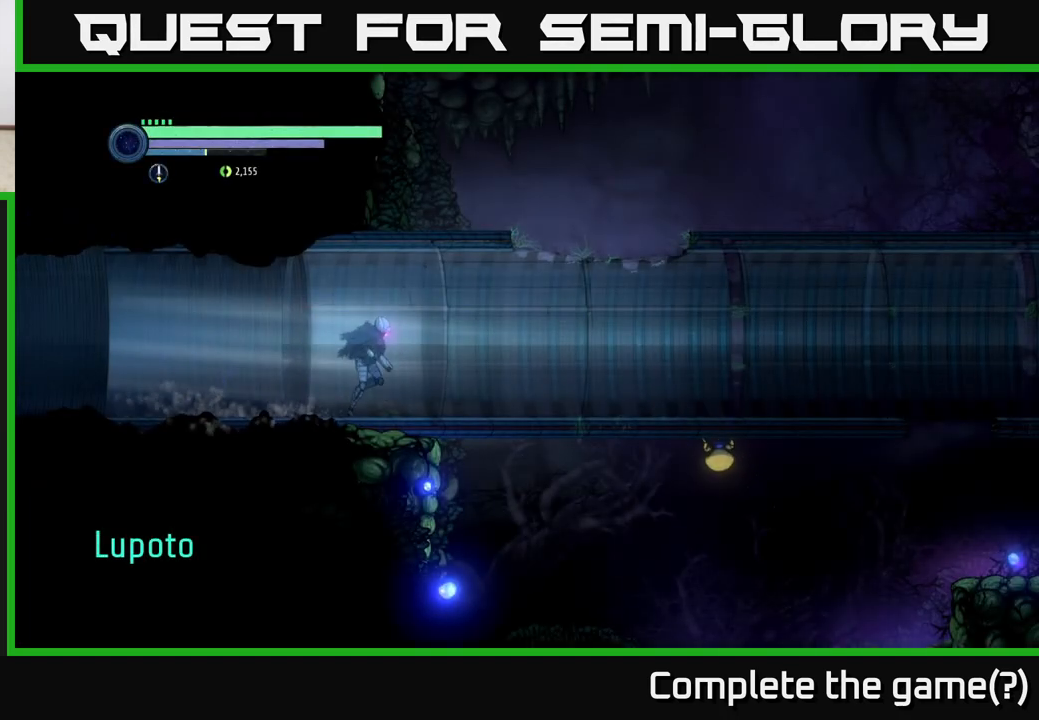
{"buttons": ["R2"], "left_stick": "right", "right_stick": "center", "events": []}
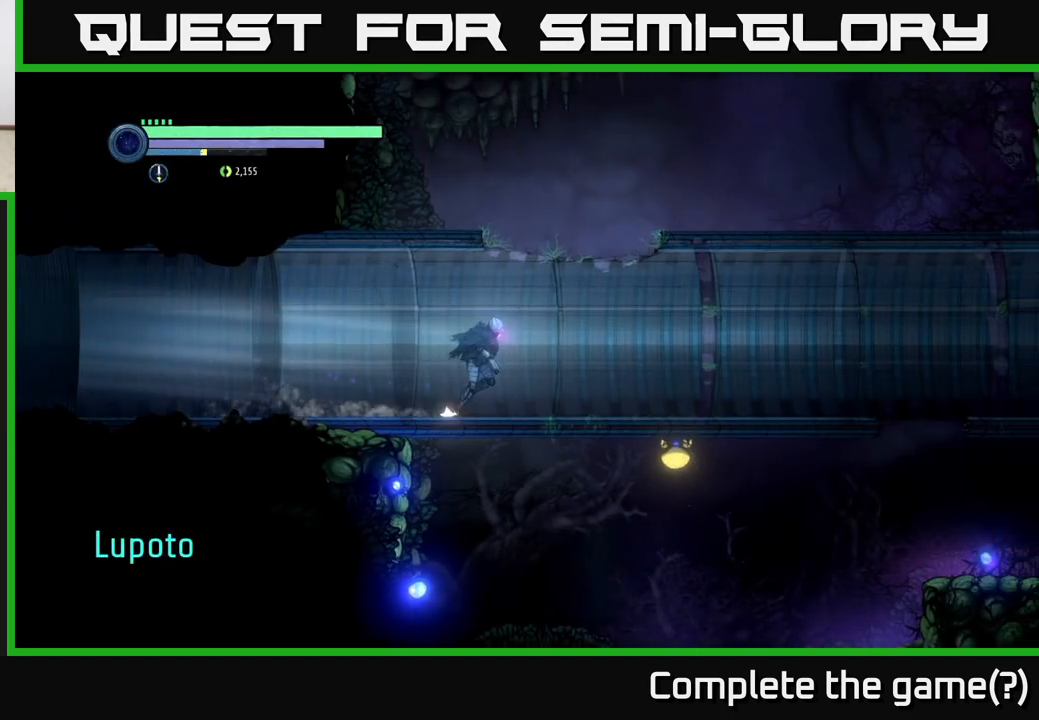
{"buttons": ["A", "R2"], "left_stick": "right", "right_stick": "center", "events": [[117, "A", "down"]]}
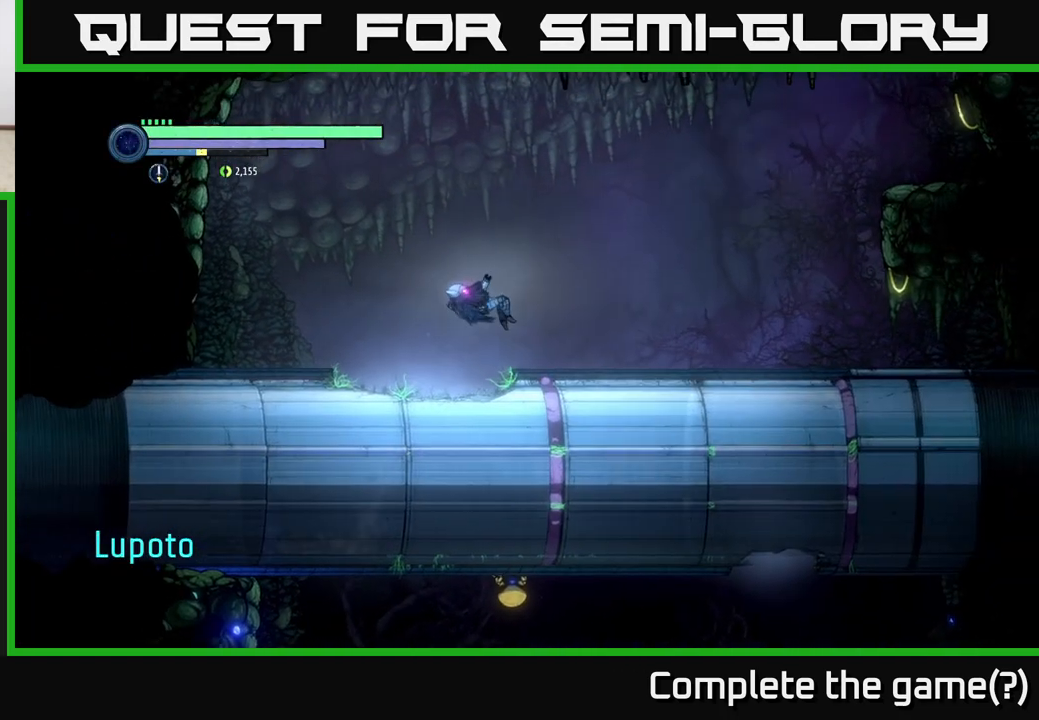
{"buttons": ["R2"], "left_stick": "right", "right_stick": "center", "events": [[217, "A", "up"]]}
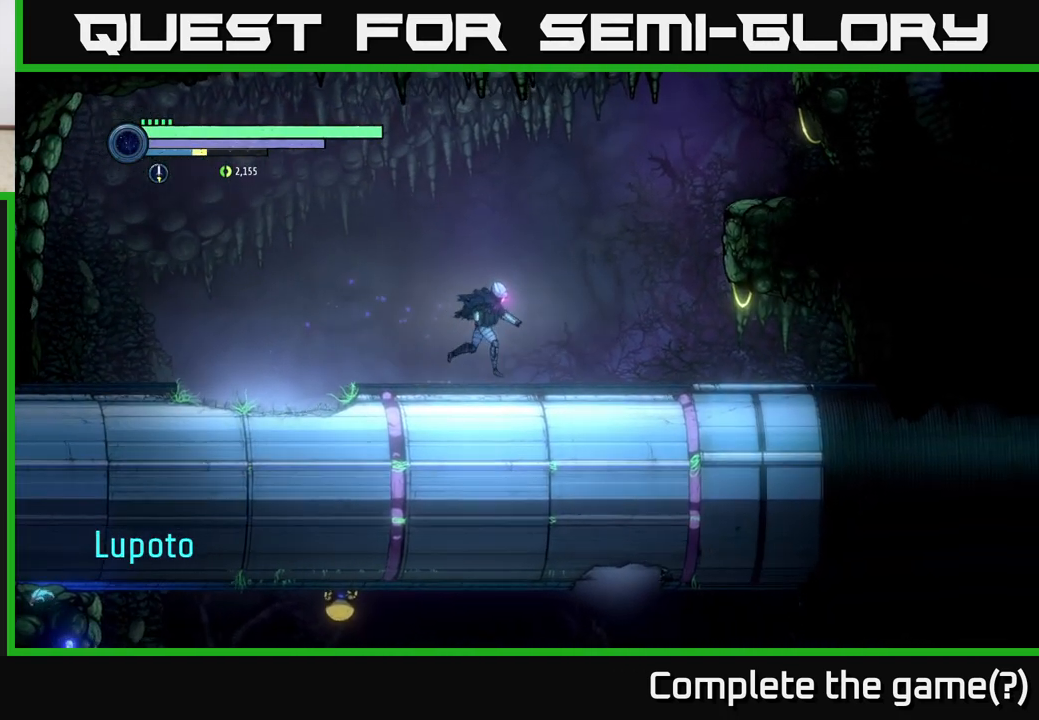
{"buttons": ["A", "R2"], "left_stick": "right", "right_stick": "center", "events": [[250, "A", "down"]]}